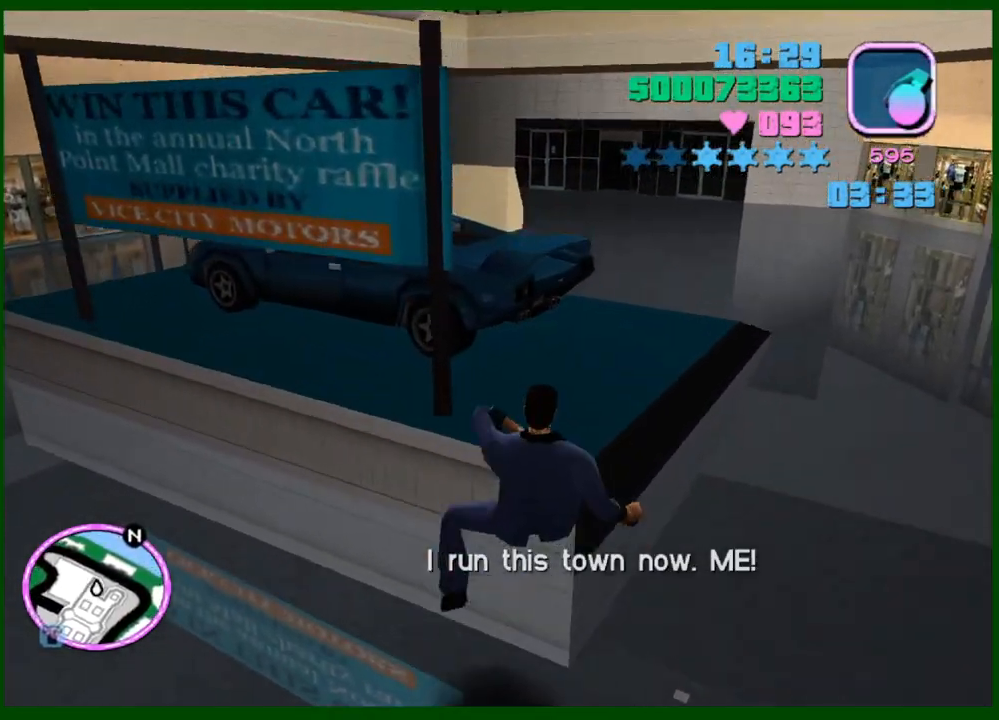
Gameplay with keyboard and mouse; each line is a JSON object with the keys and mouse buttons held at the frame after it. "events" lists presses ("down") and releases ("up") of "1", "2", "3", "4", "5", "a", "c", "caps_lock", "ctrl", "d", "down", "e", "escape", "f", "f1", "f2", "f3", "g", "h", "left", "q", "right", "s", "shift", "space", "tab", "up", "v", "w", "x", "y", "z", "mouse_left", "mouse_middle", "mouse_right", "mouse_wheel_up" and "mouse_wheel_down" between this image and that frame as [ms after this image, input, new state], when the widget could be followed in between. "mouse_left", "mouse_middle", "mouse_right", "mouse_wheel_up", "mouse_wheel_down" = the "left", "middle", "right", "wheel_up", "wheel_down" buttons of the "mouse" list. No other keys are recorded. Not read: mouse_move.
{"keys": ["shift", "w"], "mouse": [], "events": []}
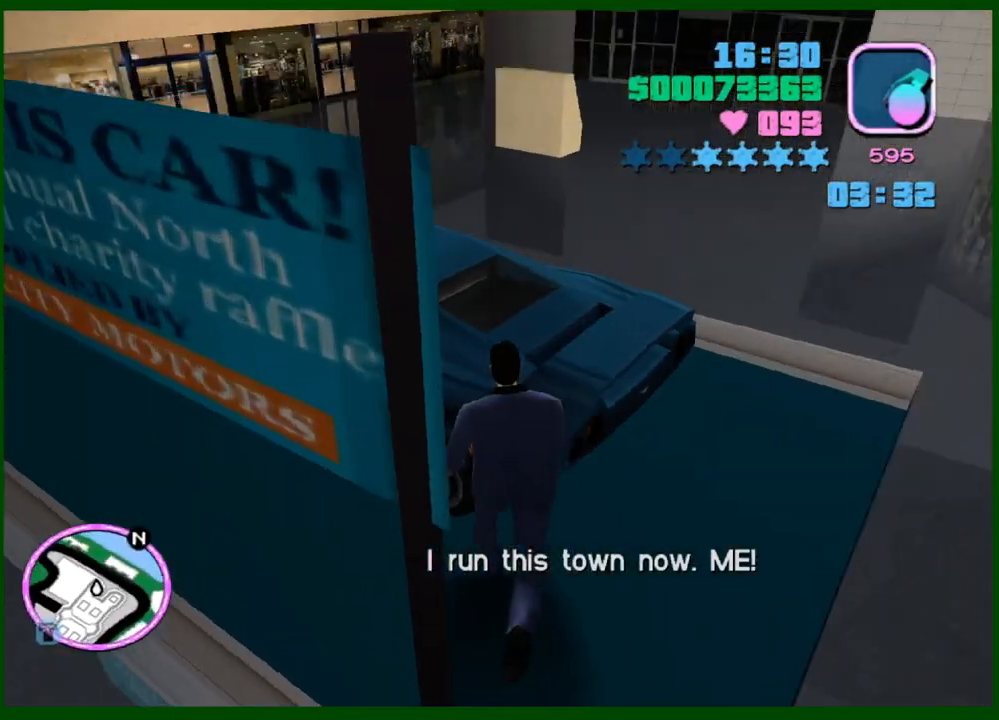
{"keys": ["w"], "mouse": ["left"], "events": [[283, "e", "down"], [383, "e", "up"], [433, "mouse_left", "down"], [433, "shift", "up"]]}
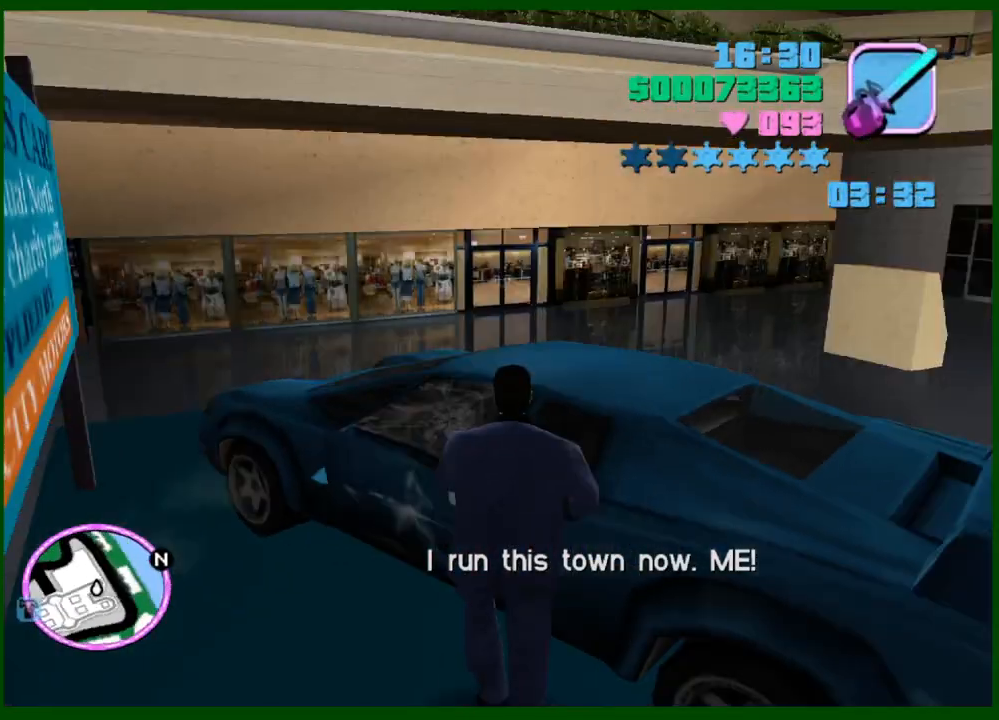
{"keys": [], "mouse": [], "events": [[17, "mouse_left", "up"], [17, "w", "up"], [200, "q", "down"], [200, "shift", "down"], [300, "q", "up"], [300, "shift", "up"], [400, "shift", "down"], [483, "shift", "up"]]}
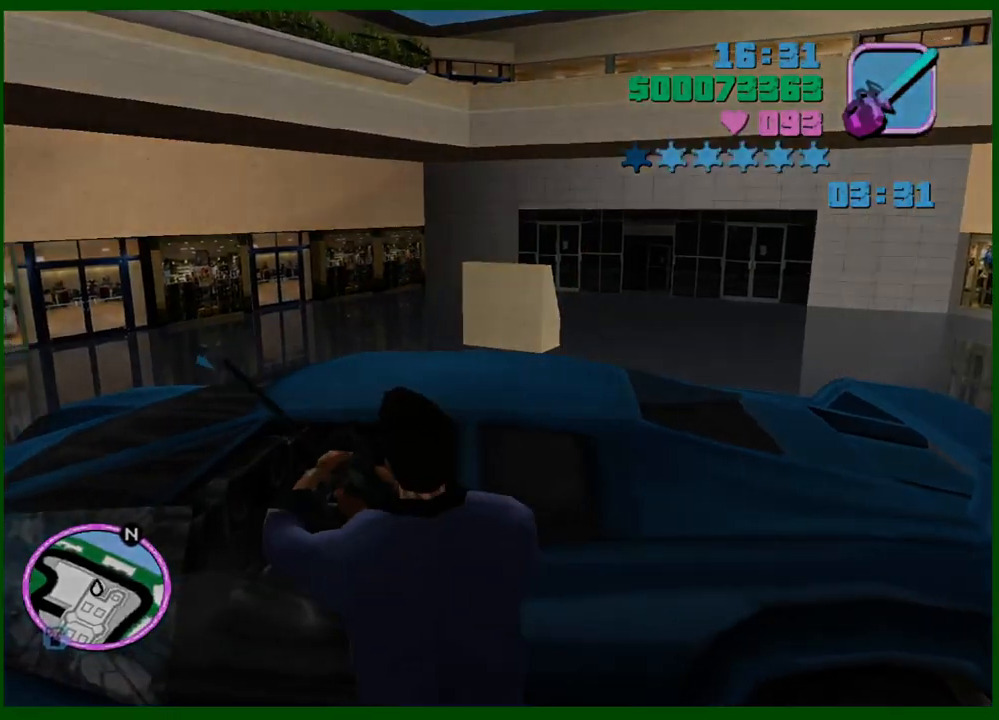
{"keys": ["w"], "mouse": [], "events": [[83, "shift", "down"], [167, "shift", "up"], [217, "shift", "down"], [317, "shift", "up"], [417, "shift", "down"], [500, "shift", "up"], [500, "w", "down"]]}
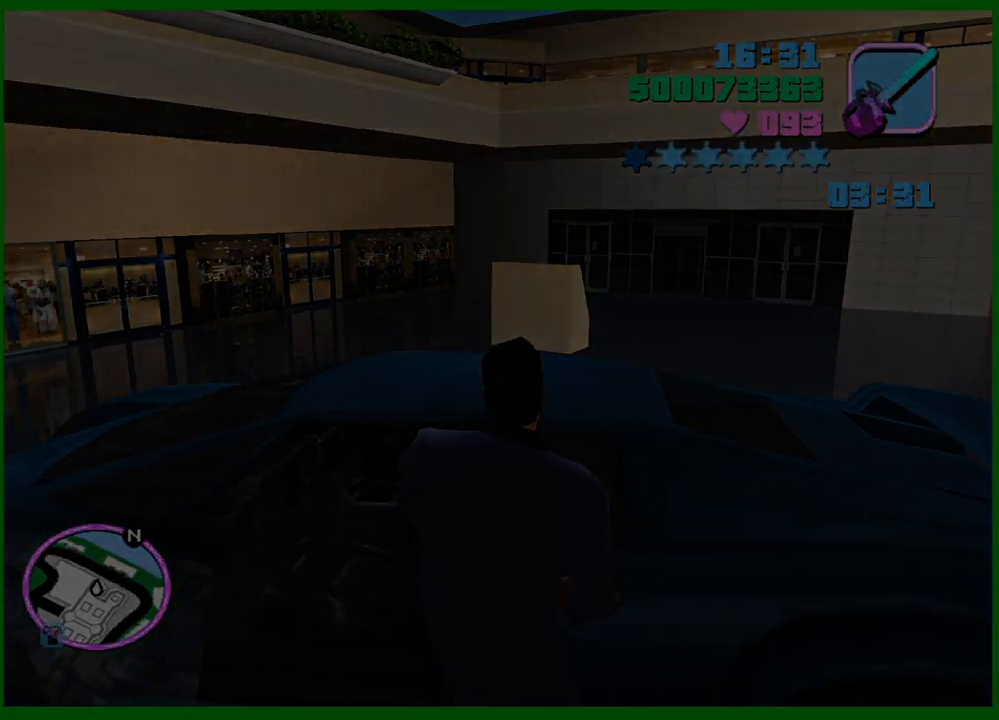
{"keys": ["shift"], "mouse": [], "events": [[50, "shift", "down"], [200, "shift", "up"], [233, "shift", "down"], [233, "w", "up"], [333, "shift", "up"], [433, "shift", "down"]]}
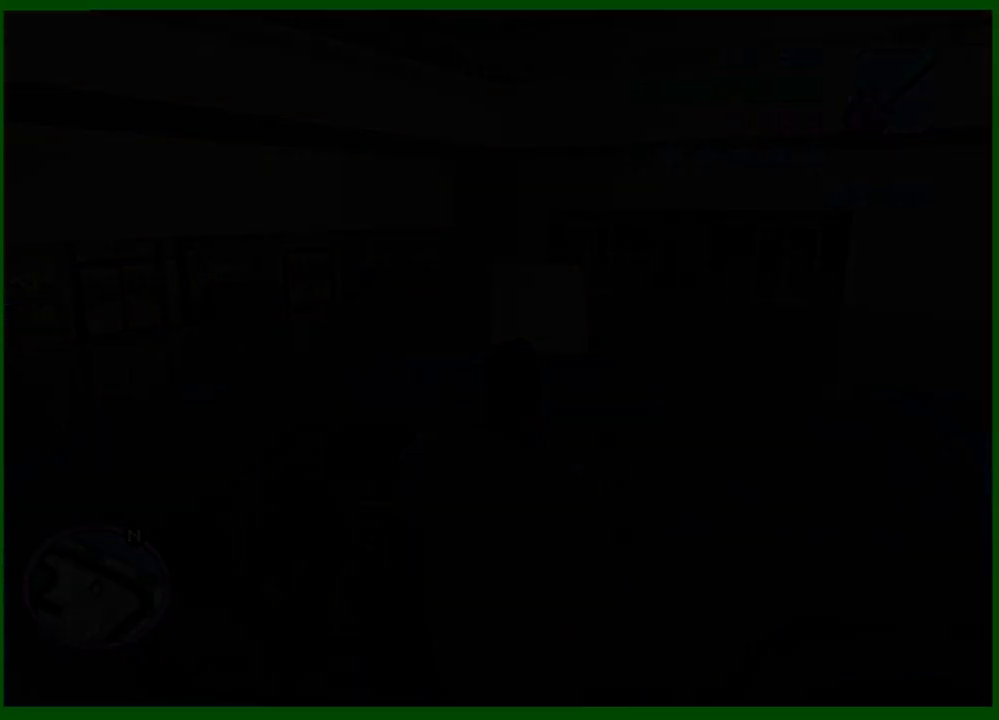
{"keys": ["q", "shift", "w"], "mouse": [], "events": [[17, "shift", "up"], [17, "w", "down"], [67, "shift", "down"], [200, "shift", "up"], [300, "shift", "down"], [350, "q", "down"], [400, "shift", "up"], [483, "shift", "down"]]}
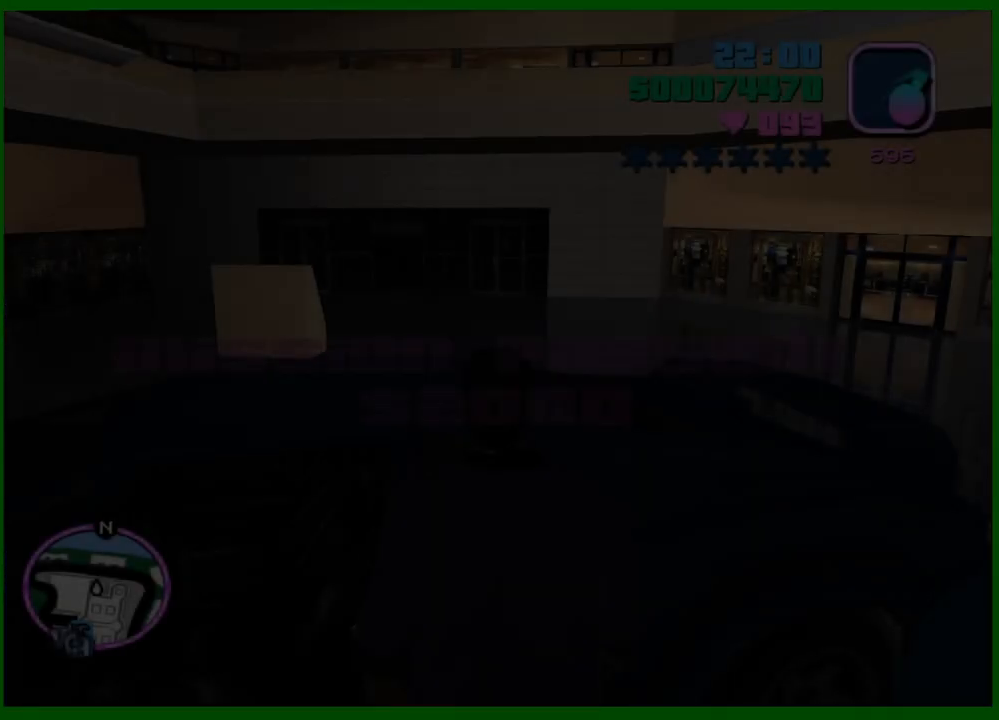
{"keys": ["shift"], "mouse": [], "events": [[33, "shift", "up"], [83, "f", "down"], [83, "q", "up"], [83, "shift", "down"], [183, "f", "up"], [183, "shift", "up"], [183, "w", "up"], [450, "shift", "down"]]}
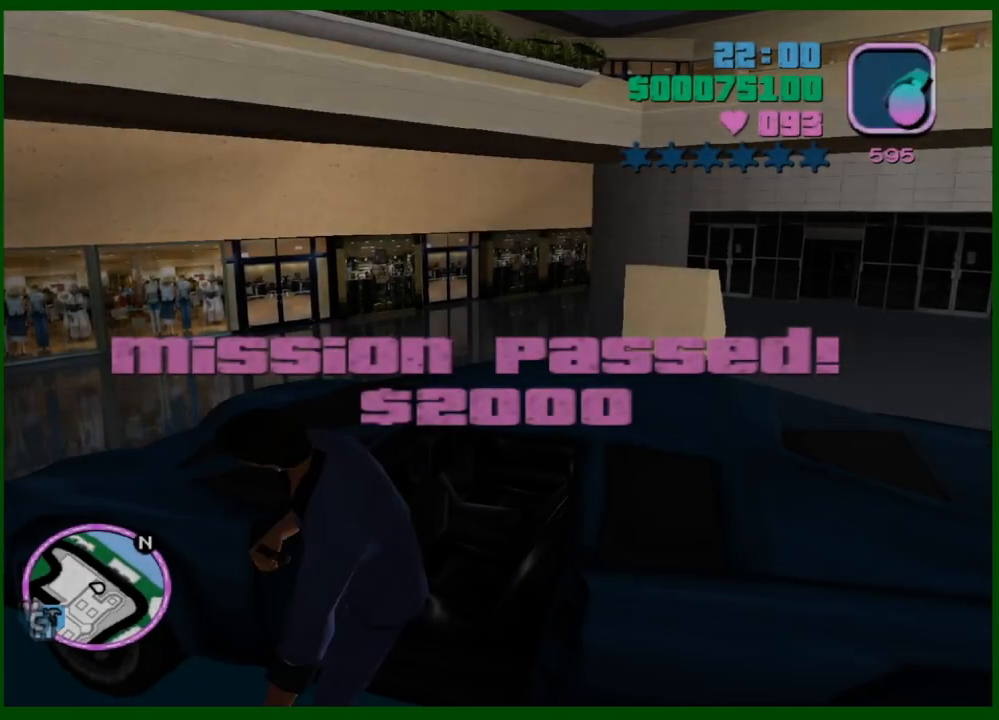
{"keys": ["shift"], "mouse": [], "events": []}
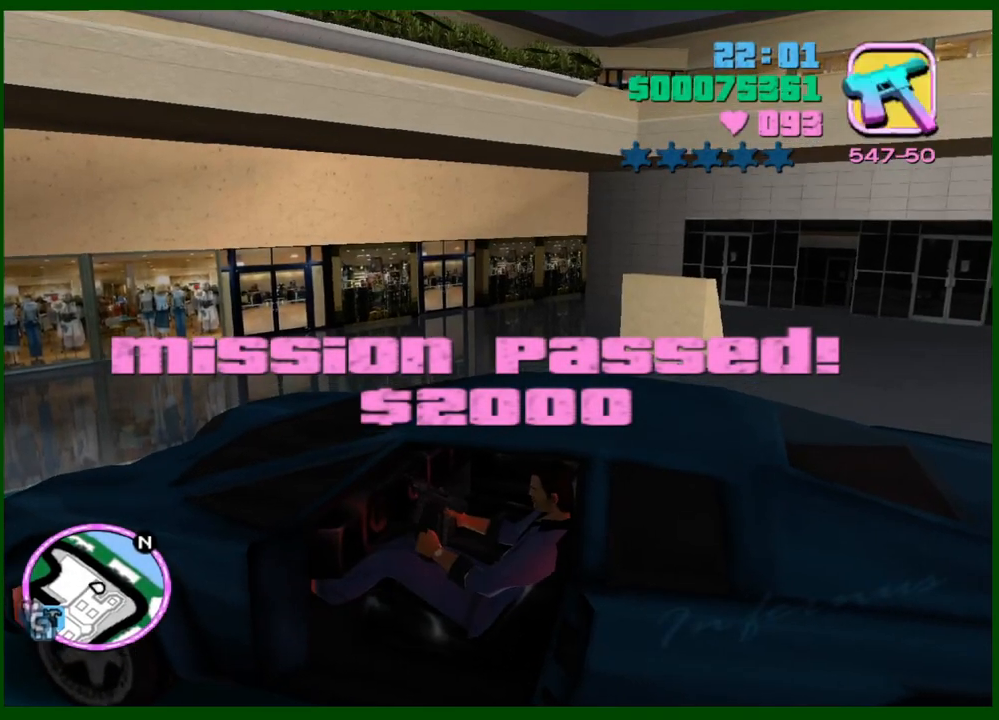
{"keys": [], "mouse": [], "events": [[17, "caps_lock", "down"], [67, "f3", "down"], [433, "f3", "up"], [483, "caps_lock", "up"], [483, "shift", "up"]]}
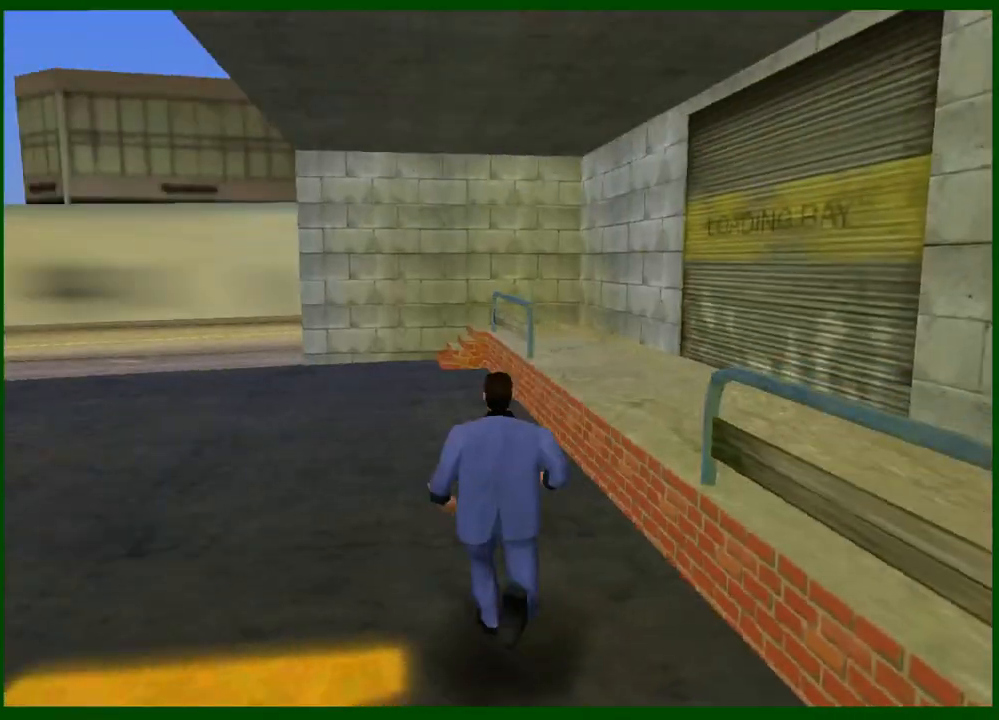
{"keys": [], "mouse": [], "events": []}
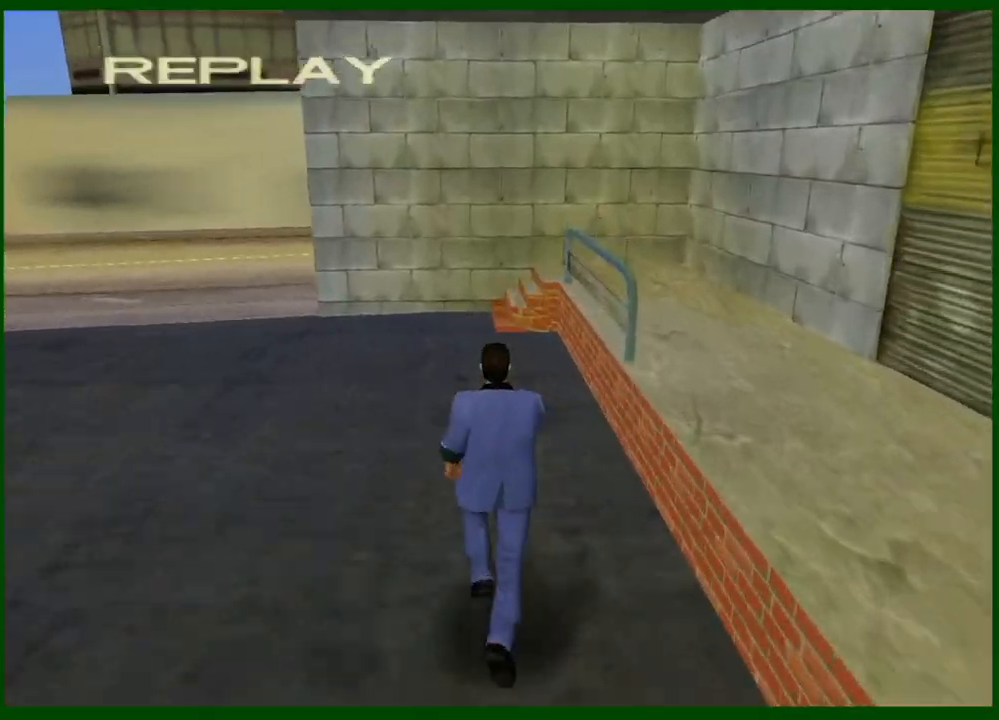
{"keys": ["shift"], "mouse": [], "events": [[50, "f3", "down"], [150, "f3", "up"], [433, "shift", "down"]]}
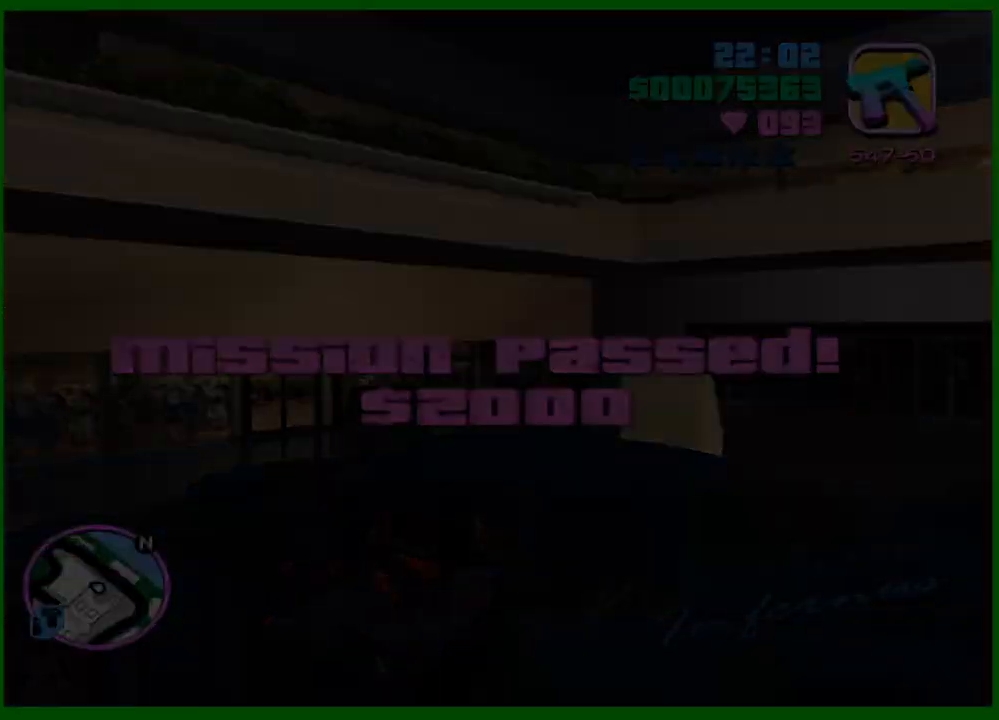
{"keys": [], "mouse": ["left"], "events": [[17, "shift", "up"], [117, "shift", "down"], [200, "shift", "up"], [250, "shift", "down"], [300, "mouse_left", "down"], [350, "mouse_left", "up"], [350, "shift", "up"], [400, "shift", "down"], [483, "mouse_left", "down"], [483, "shift", "up"]]}
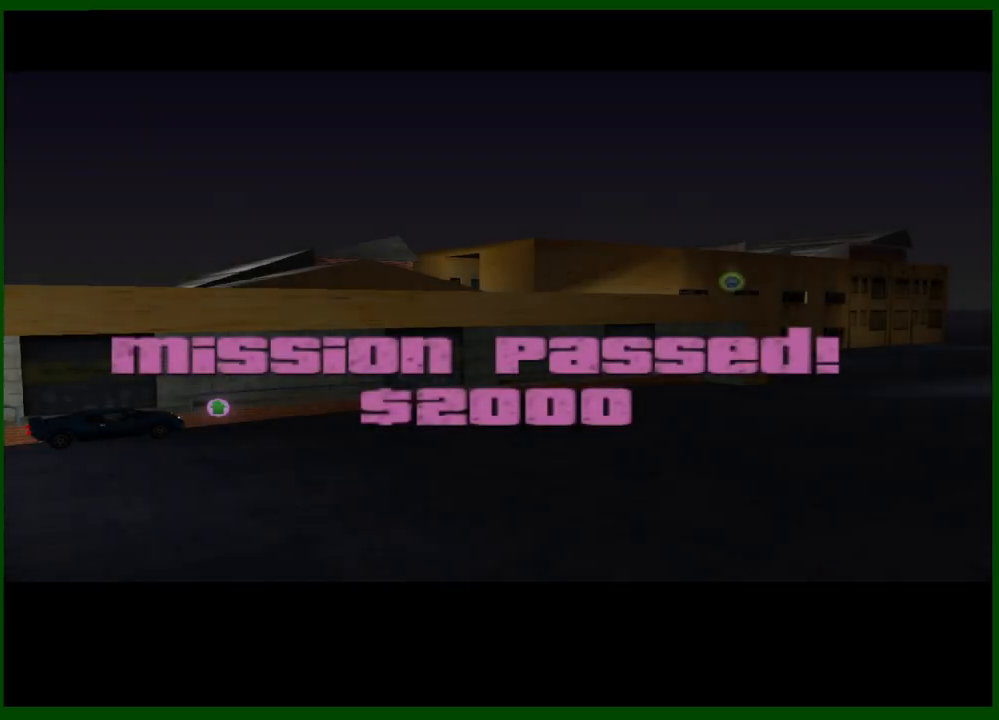
{"keys": [], "mouse": [], "events": [[33, "shift", "down"], [83, "mouse_left", "up"], [133, "mouse_left", "down"], [133, "shift", "up"], [167, "mouse_left", "up"], [217, "shift", "down"], [217, "space", "down"], [267, "mouse_left", "down"], [317, "mouse_left", "up"], [317, "shift", "up"], [317, "space", "up"], [367, "shift", "down"], [450, "mouse_left", "down"], [450, "shift", "up"], [500, "mouse_left", "up"]]}
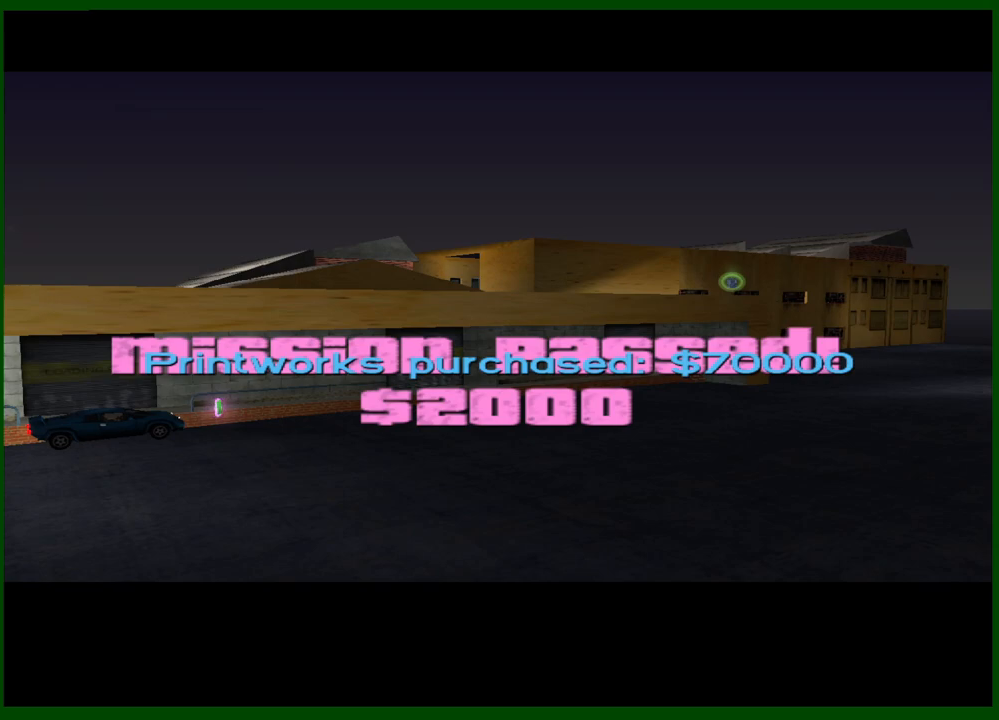
{"keys": [], "mouse": [], "events": [[50, "shift", "down"], [100, "shift", "up"], [183, "shift", "down"], [283, "shift", "up"], [333, "shift", "down"], [433, "shift", "up"]]}
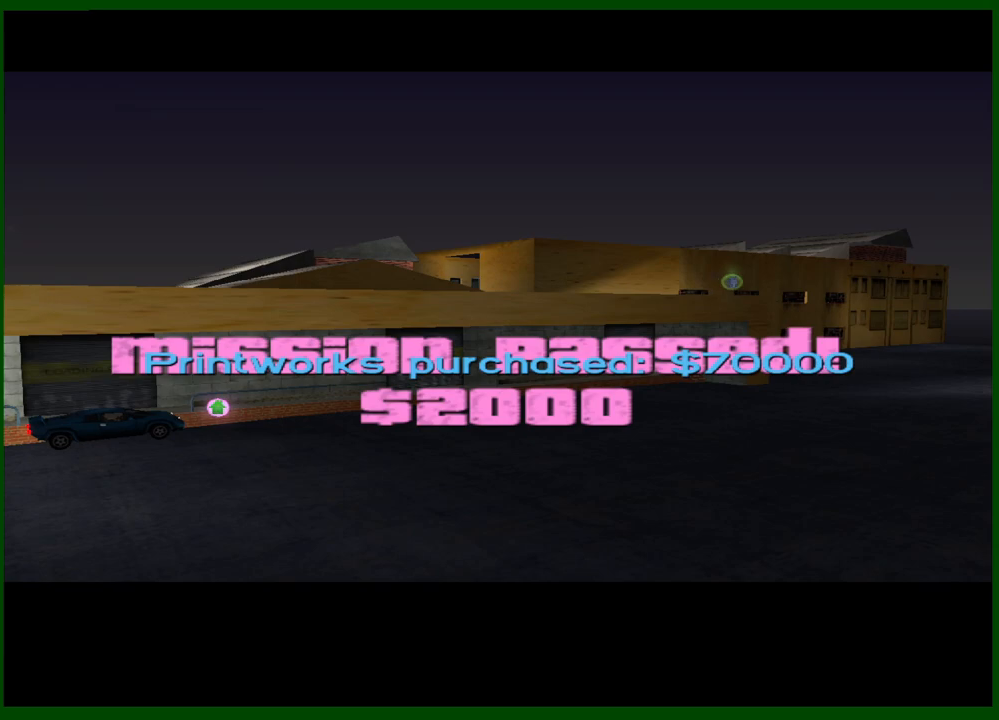
{"keys": ["shift"], "mouse": [], "events": [[17, "shift", "down"], [67, "shift", "up"], [167, "shift", "down"], [250, "shift", "up"], [300, "shift", "down"], [400, "shift", "up"], [483, "shift", "down"]]}
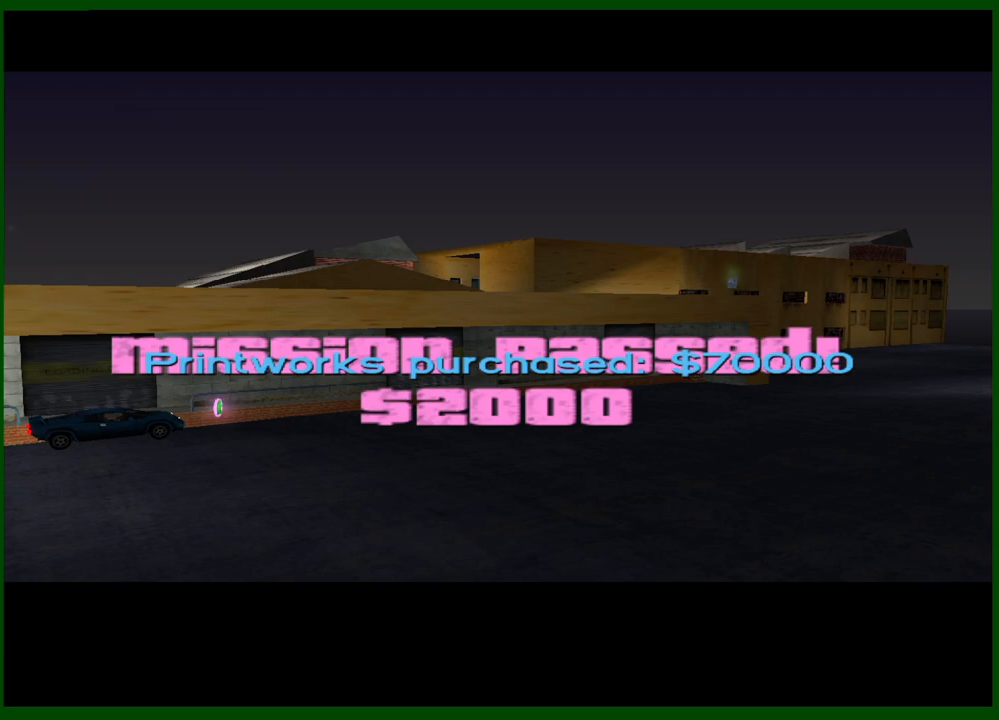
{"keys": ["shift"], "mouse": [], "events": [[83, "shift", "up"], [133, "shift", "down"], [217, "shift", "up"], [317, "shift", "down"], [400, "shift", "up"], [450, "shift", "down"]]}
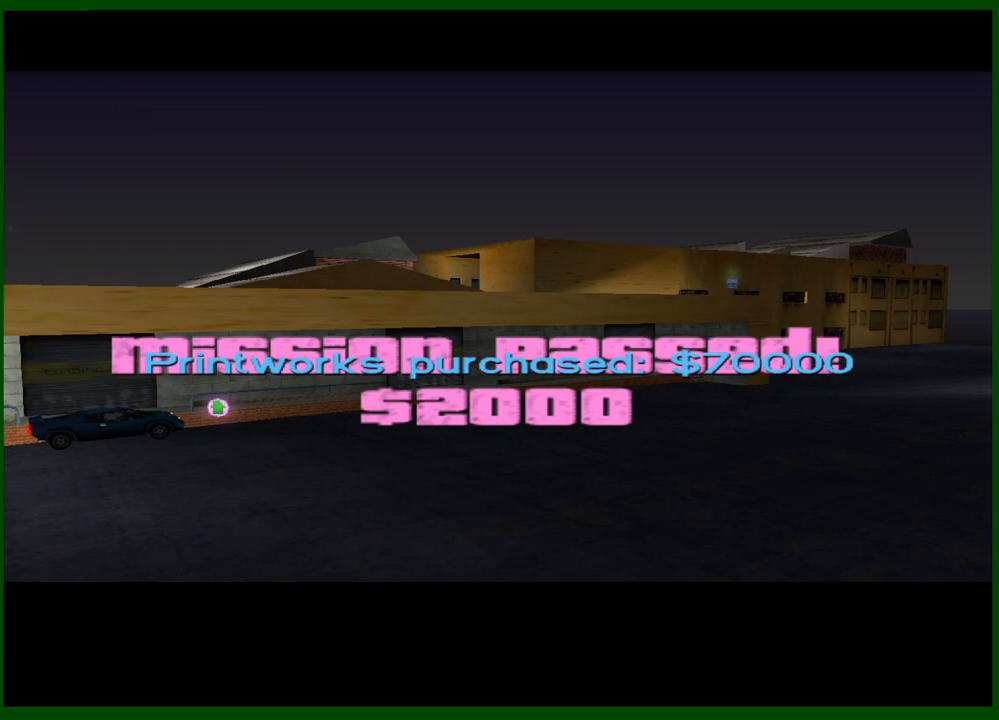
{"keys": ["shift"], "mouse": [], "events": [[50, "shift", "up"], [150, "shift", "down"], [233, "shift", "up"], [333, "shift", "down"], [417, "shift", "up"], [467, "shift", "down"]]}
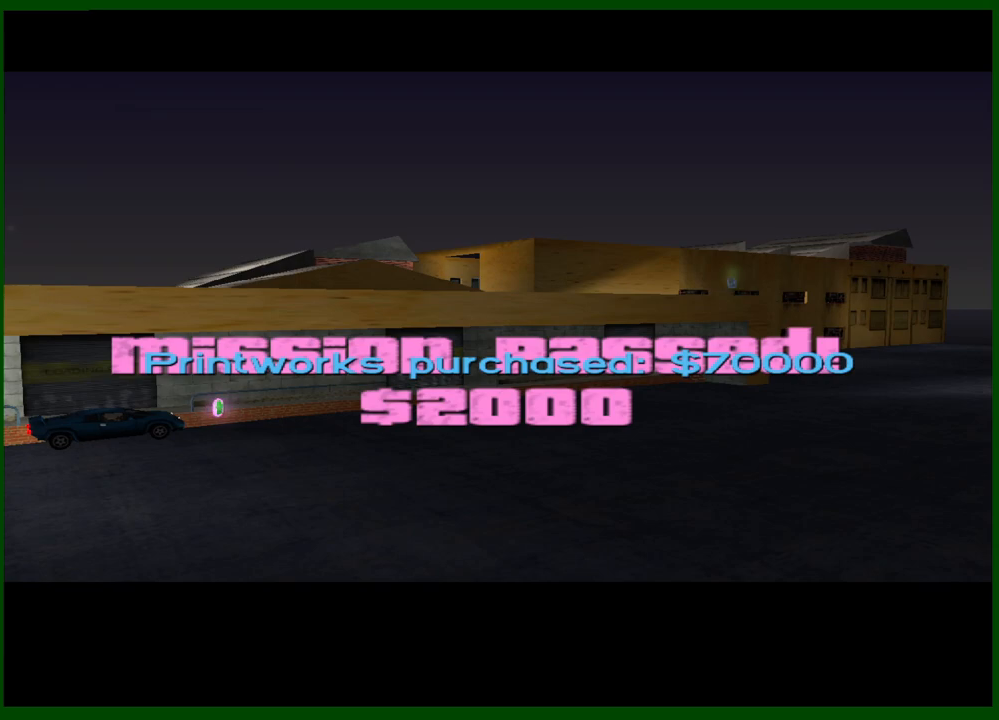
{"keys": ["shift"], "mouse": [], "events": [[67, "shift", "up"], [167, "shift", "down"], [250, "shift", "up"], [350, "shift", "down"], [433, "shift", "up"], [483, "shift", "down"]]}
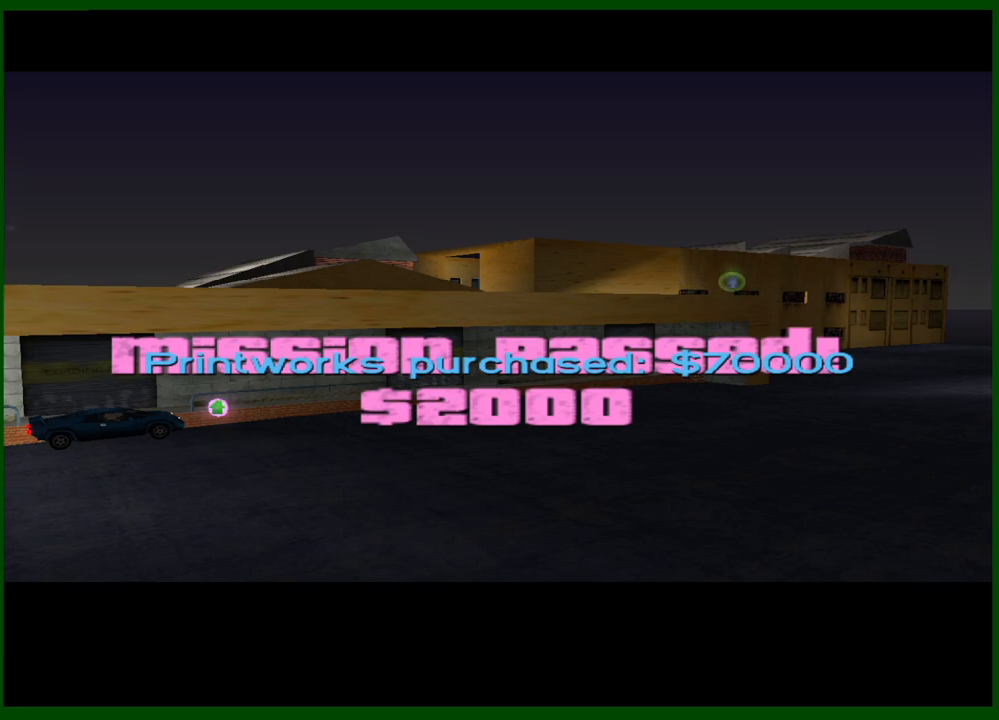
{"keys": [], "mouse": [], "events": [[83, "shift", "up"], [317, "a", "down"], [417, "s", "down"], [500, "a", "up"], [500, "s", "up"]]}
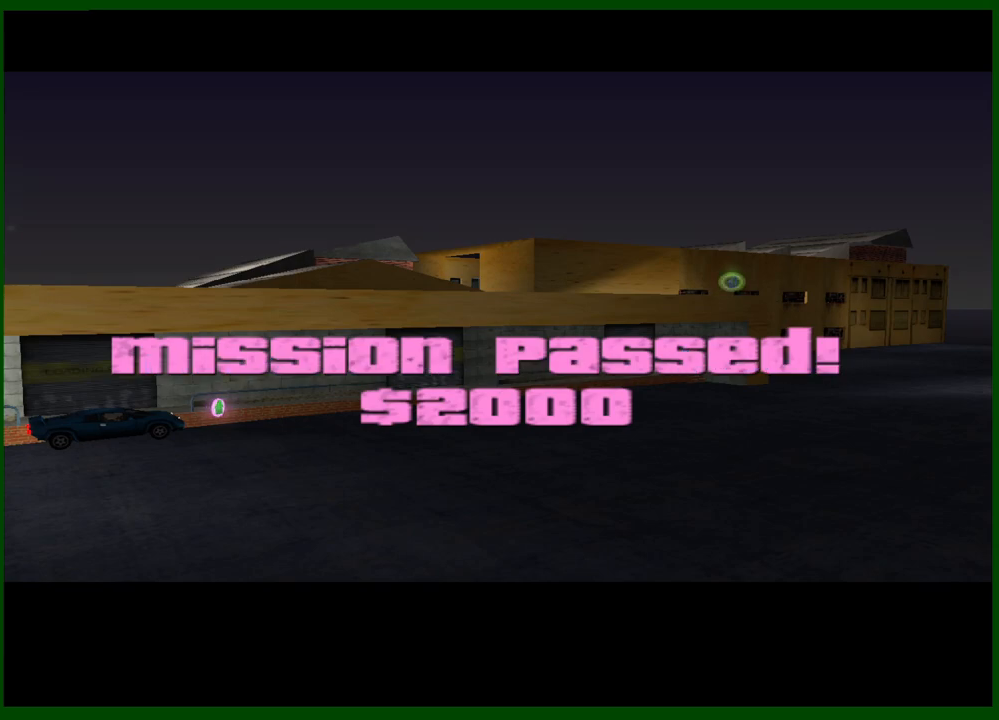
{"keys": ["a"], "mouse": [], "events": [[150, "a", "down"], [150, "s", "down"], [233, "a", "up"], [233, "s", "up"], [383, "a", "down"]]}
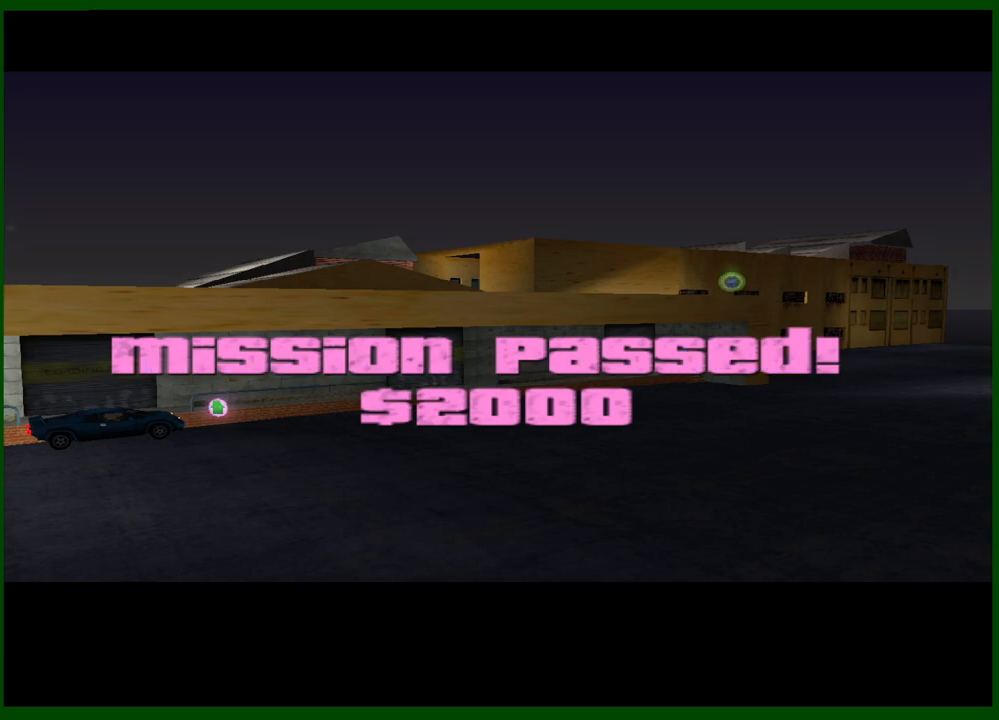
{"keys": [], "mouse": [], "events": [[17, "a", "up"], [67, "a", "down"], [117, "s", "down"], [200, "s", "up"], [250, "a", "up"]]}
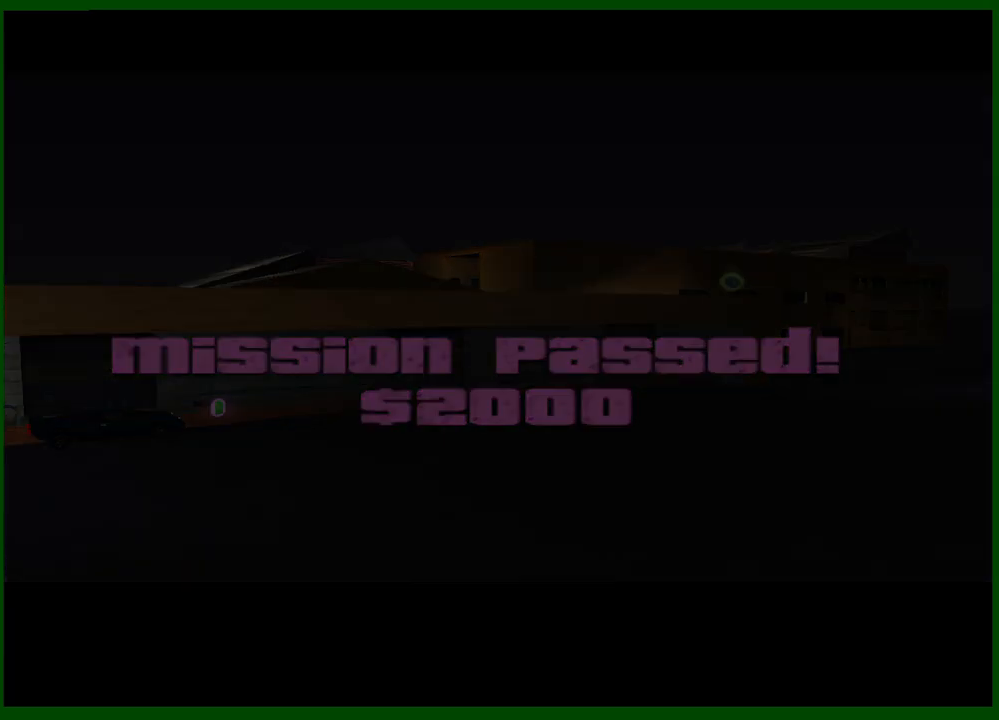
{"keys": ["a", "s"], "mouse": [], "events": [[167, "a", "down"], [167, "s", "down"]]}
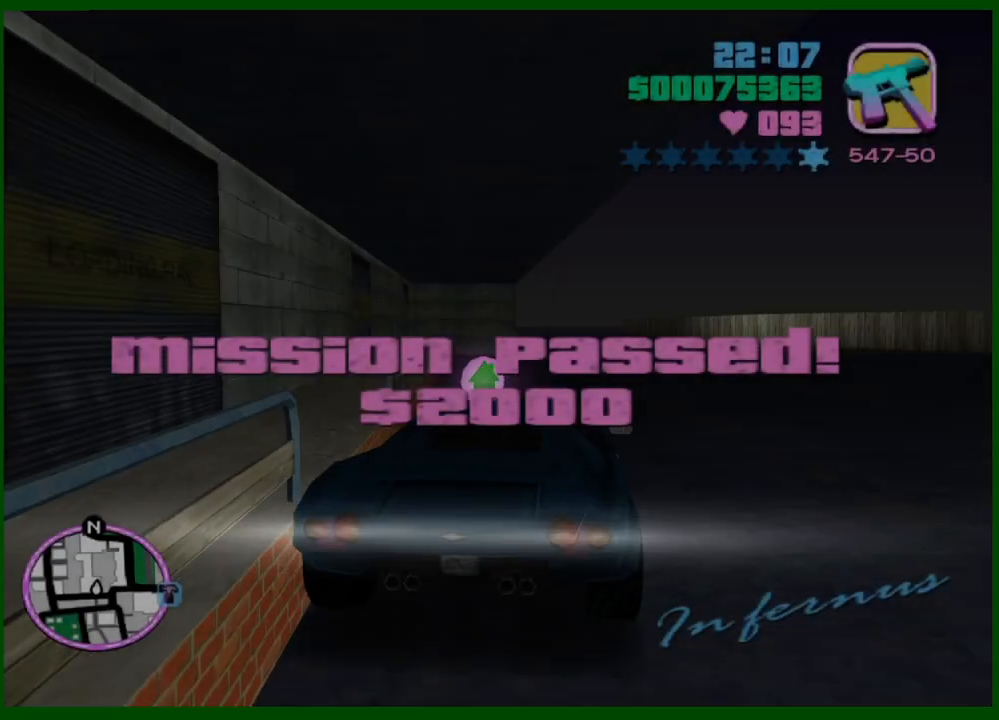
{"keys": ["w"], "mouse": [], "events": [[183, "s", "up"], [333, "e", "down"], [333, "w", "down"], [383, "a", "up"], [383, "e", "up"]]}
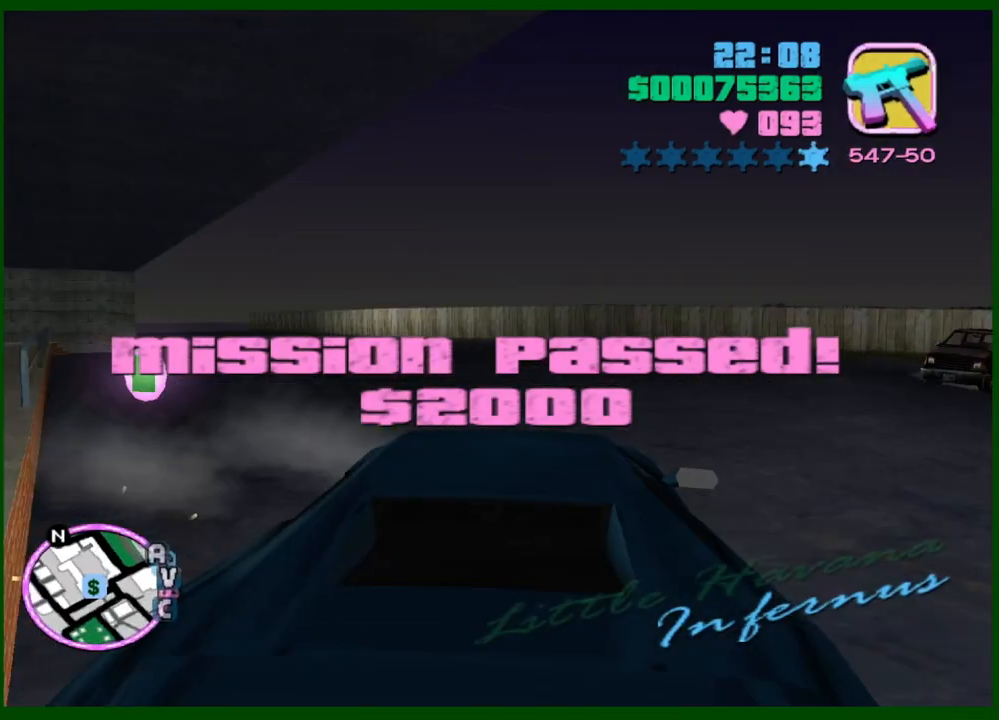
{"keys": ["d", "w"], "mouse": [], "events": [[17, "d", "down"]]}
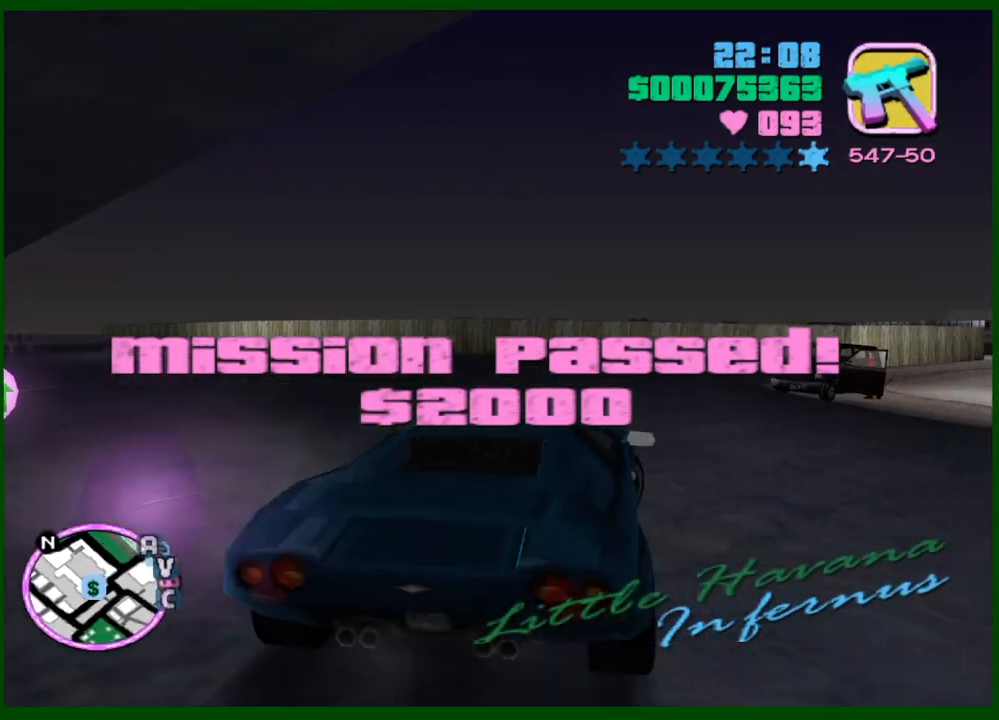
{"keys": ["w"], "mouse": [], "events": [[417, "d", "up"]]}
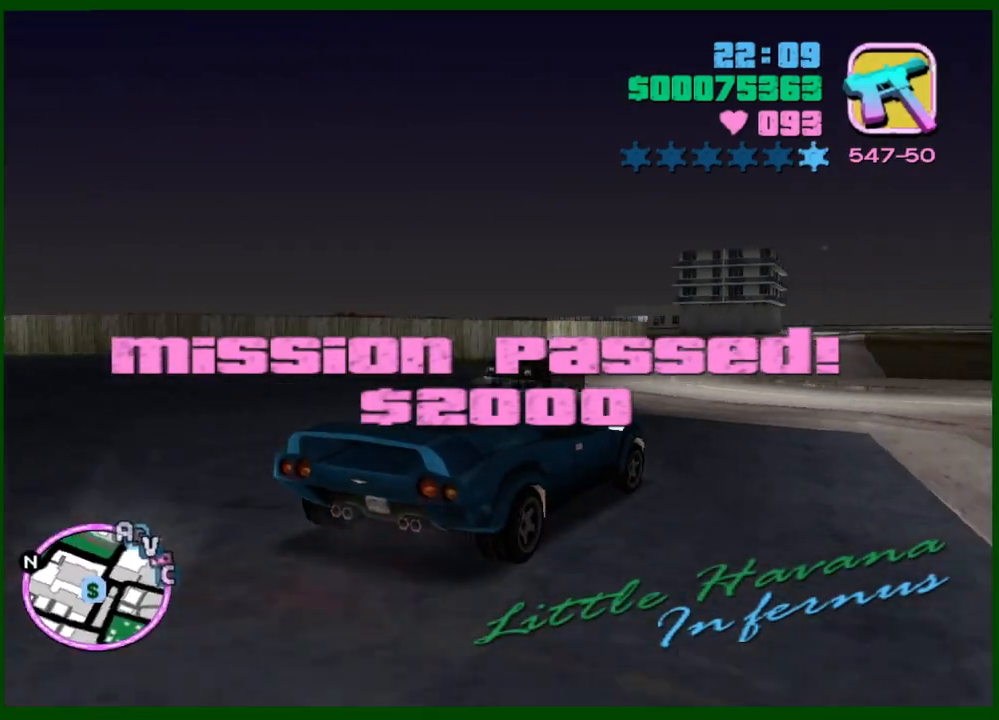
{"keys": ["w"], "mouse": [], "events": [[100, "d", "down"], [150, "d", "up"], [333, "e", "down"], [333, "q", "down"], [433, "e", "up"], [433, "q", "up"]]}
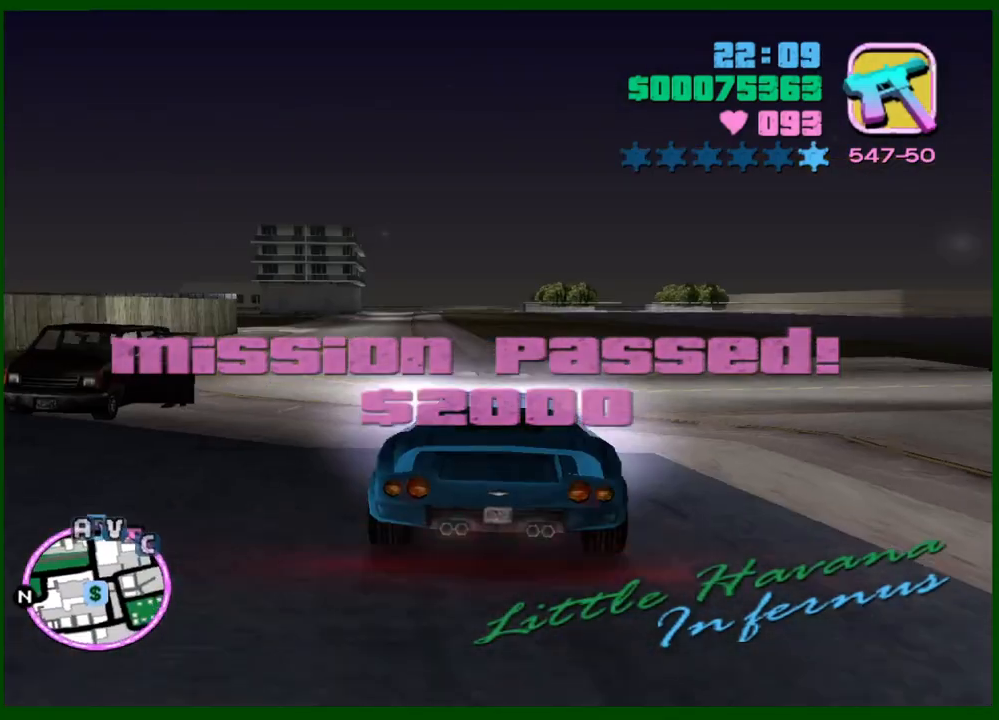
{"keys": ["w"], "mouse": [], "events": [[17, "a", "down"], [200, "a", "up"]]}
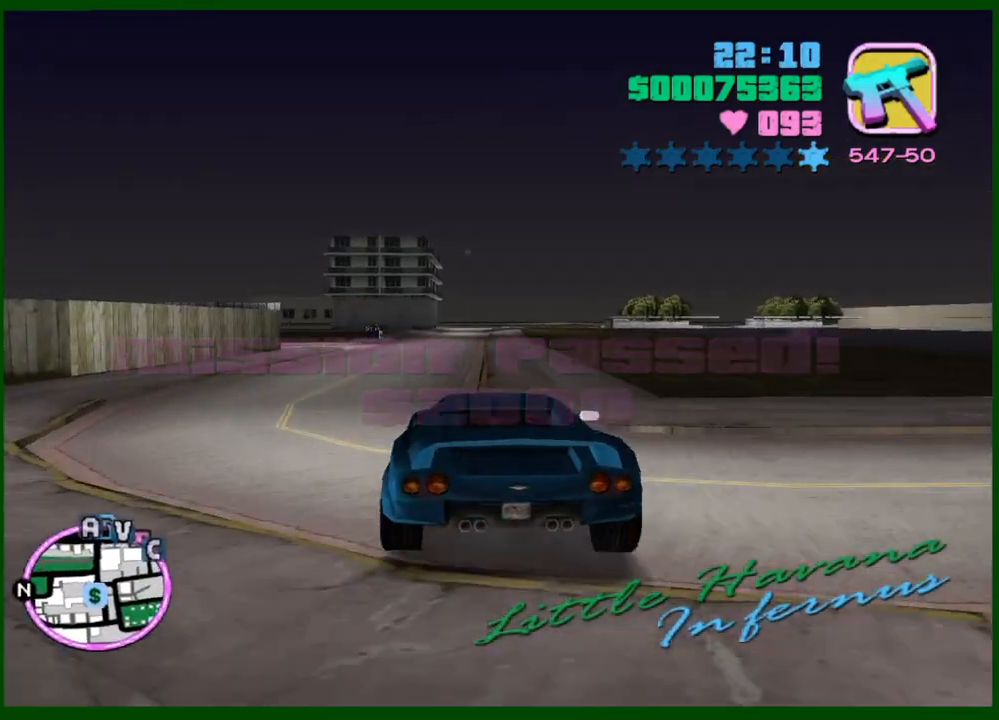
{"keys": ["w"], "mouse": [], "events": [[467, "x", "down"], [500, "x", "up"]]}
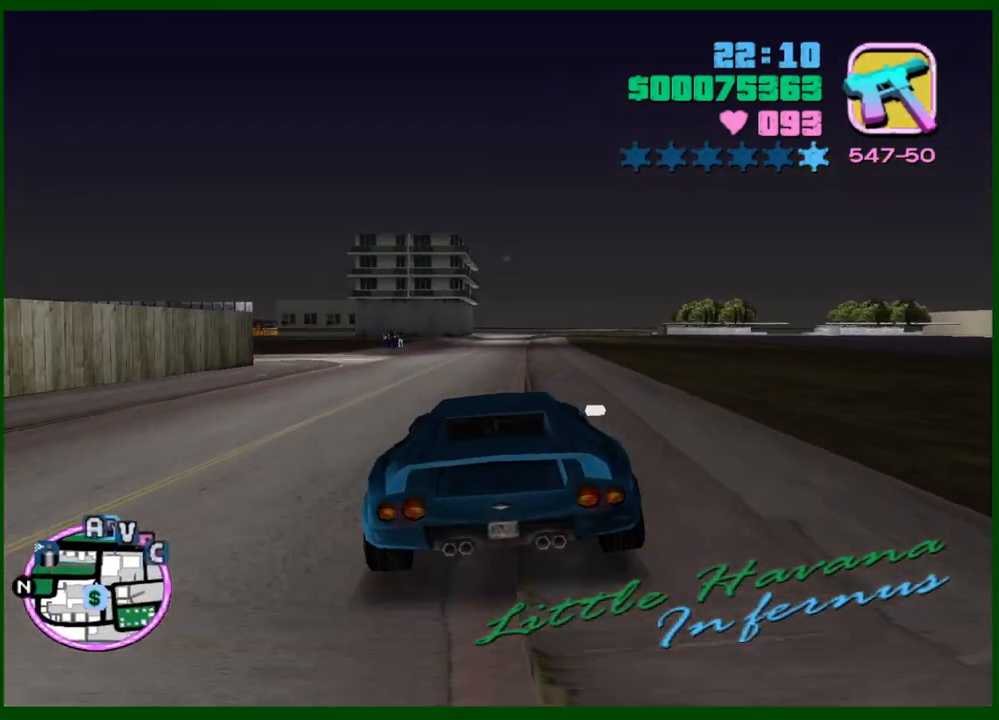
{"keys": ["w"], "mouse": [], "events": [[150, "e", "down"], [150, "q", "down"], [183, "e", "up"], [183, "q", "up"]]}